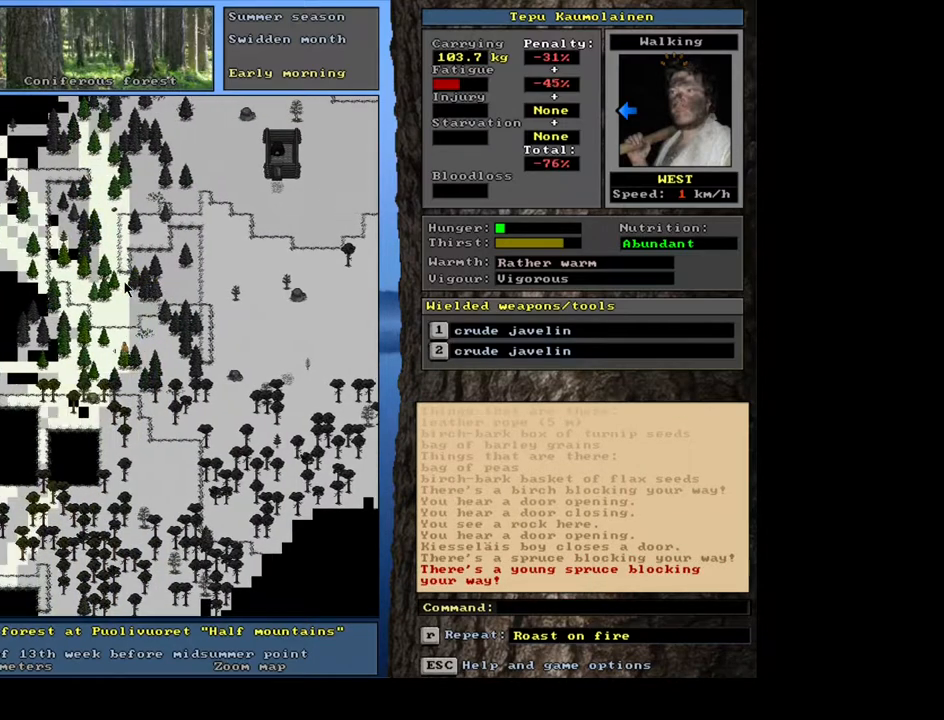
Gameplay with keyboard and mouse; each line is a JSON object with the keys and mouse buttons held at the frame after it. "events" lists presses ("down") and releases ("up") of ".", "/", "0", "1", "2", "3", "4", "5", "6", "7", "8", "9", "a", "alt_l", "alt_r", "b", "backslash", "backspace", "c", "caps_lock", "comma", "ctrl_l", "d", "down", "e", "equals", "escape", "f", "f1", "f10", "f11", "f12", "f2", "f3", "f4", "f5", "f6", "f7", "f8", "f9", "g", "h", "i", "j", "k", "l", "lbracket", "left", "m", "minus", "n", "num0", "num1", "num2", "num3", "num4", "num5", "num6", "num7", "num8", "num9", "o", "p", "q", "quote", "r", "rbracket", "return", "right", "s", "semicolon", "shift_l", "shift_r", "space", "super", "t", "tab", "tilde", "u", "up", "v", "w", "x", "y", "z", "mouse_left", "mouse_wheel", "mouse_right", "mouse_mb4" and "mouse_mb5" between this image and that frame as [ms after this image, input, new state], when the widget could be followed in between. "mouse_left", "mouse_wheel", "mouse_right", "mouse_mb4", "mouse_mb5" = the "left", "wheel", "right", "mb4", "mb5" buttons of the "mouse" list. No other keys are recorded. "wheel" means that the mouse wheel is clicked or scrolled. Mouse movement is not recorded. Not read: ctrl_r.
{"keys": [], "mouse": [], "events": [[100, "num4", "up"], [150, "num4", "down"], [267, "num4", "up"], [383, "ctrl_l", "up"]]}
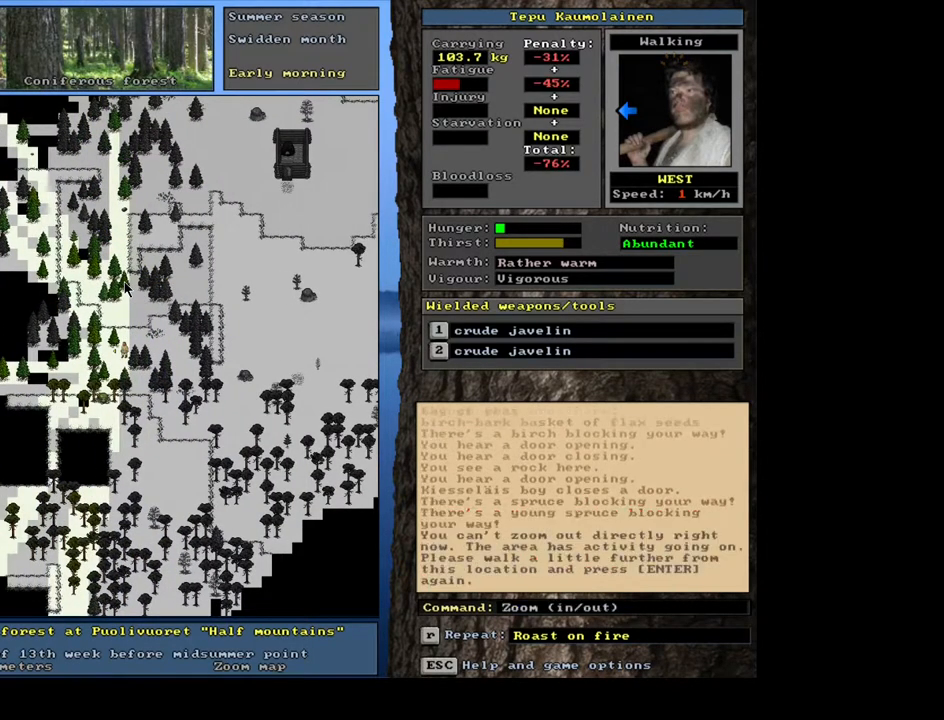
{"keys": [], "mouse": [], "events": []}
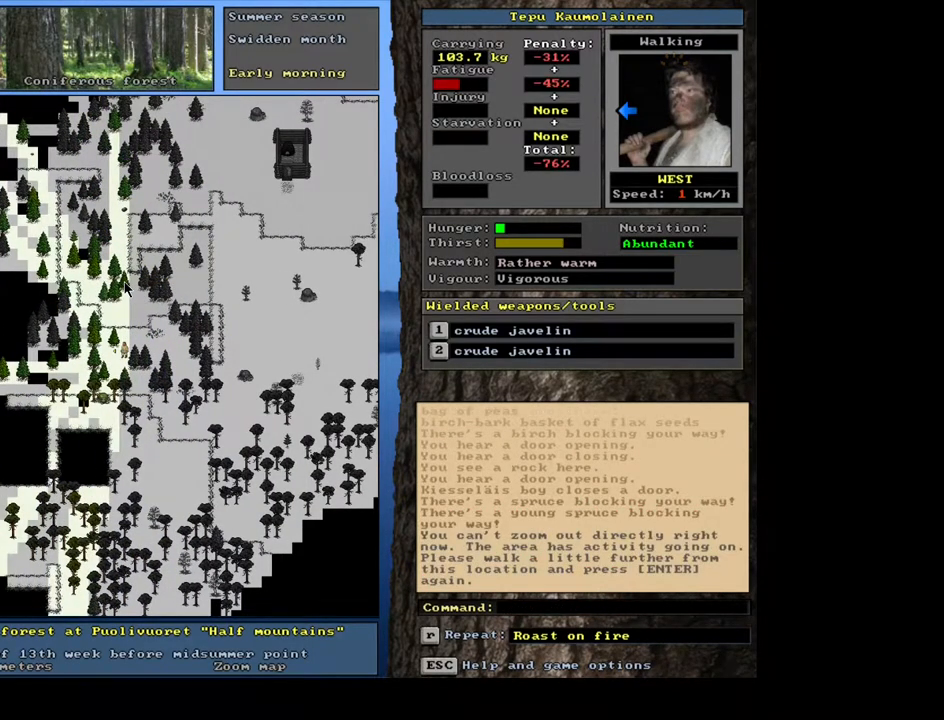
{"keys": ["ctrl_l"], "mouse": [], "events": [[333, "ctrl_l", "down"], [367, "num4", "down"], [450, "num4", "up"]]}
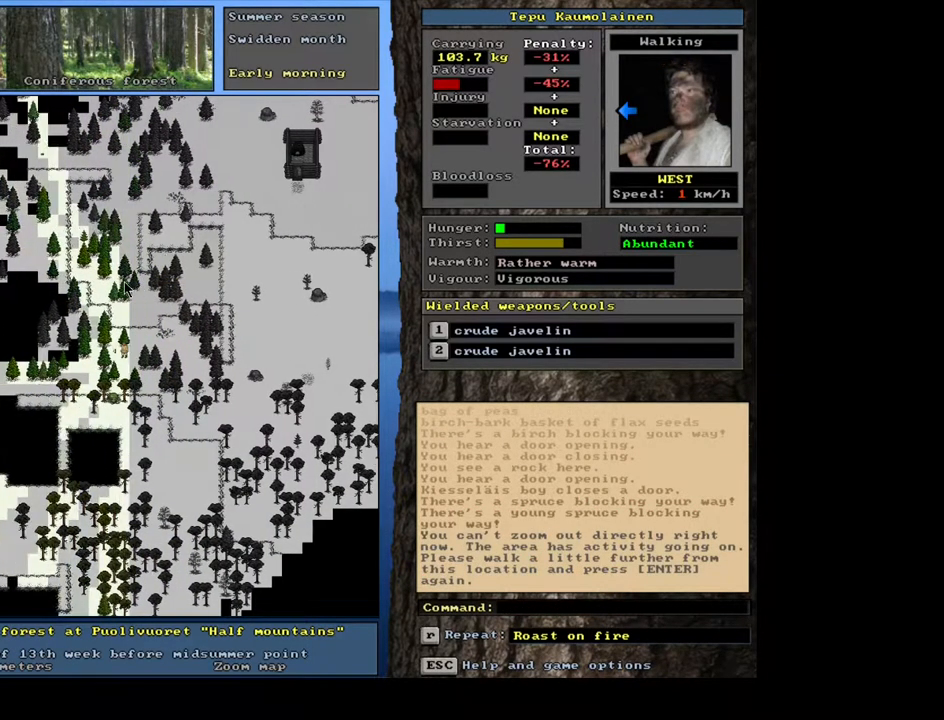
{"keys": ["ctrl_l", "num1"], "mouse": [], "events": [[67, "num4", "down"], [183, "num4", "up"], [467, "num1", "down"]]}
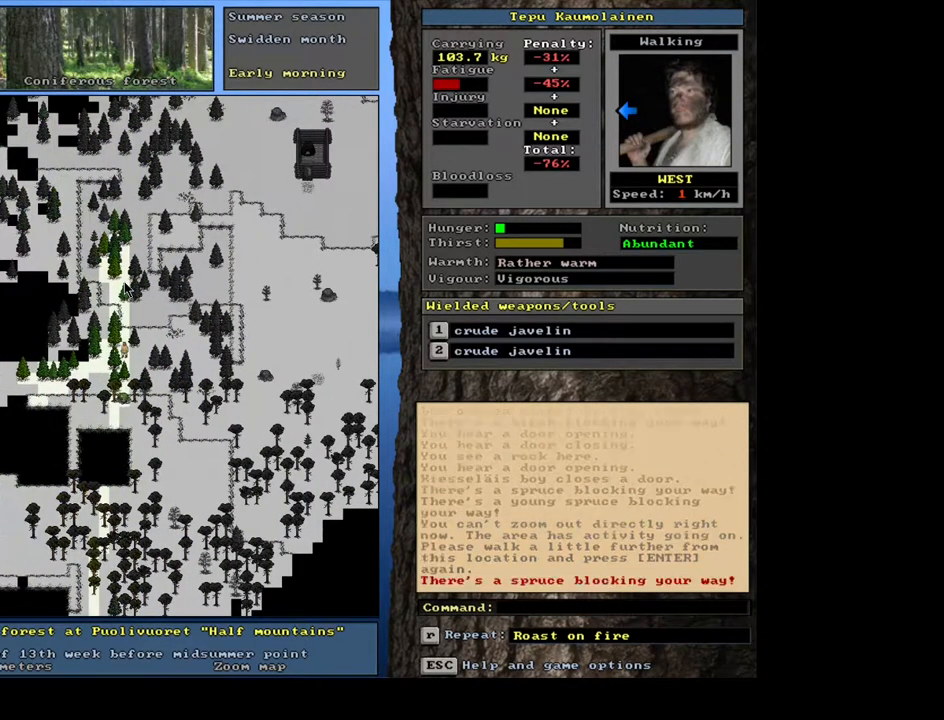
{"keys": ["ctrl_l"], "mouse": [], "events": [[33, "num1", "up"], [100, "num2", "down"], [183, "num1", "down"], [183, "num2", "up"], [283, "num1", "up"], [367, "num1", "down"], [483, "num1", "up"]]}
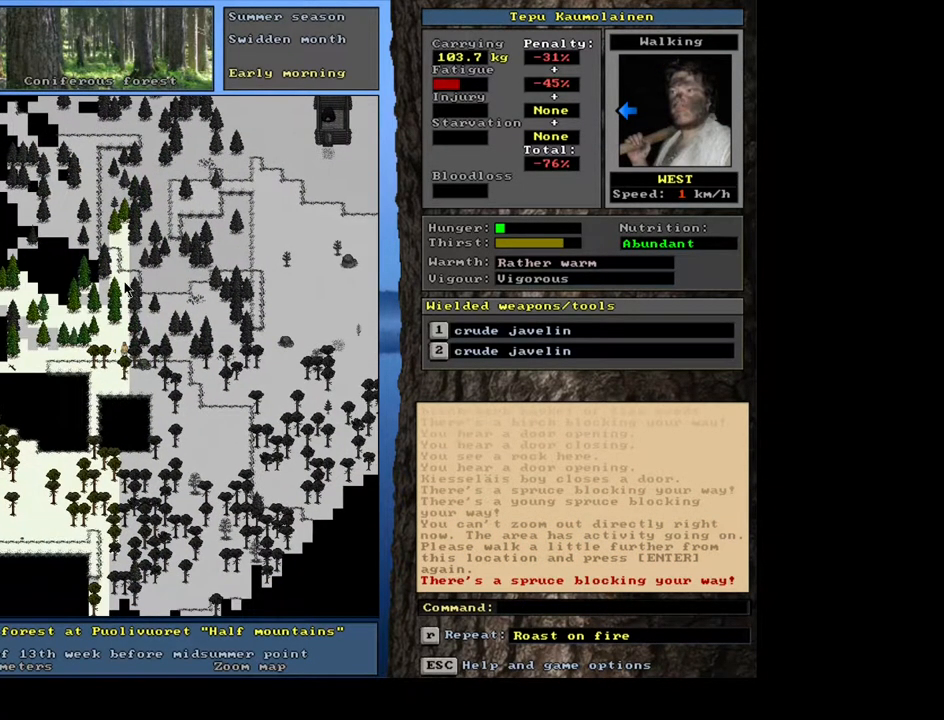
{"keys": ["ctrl_l"], "mouse": [], "events": [[67, "num1", "down"], [167, "num1", "up"]]}
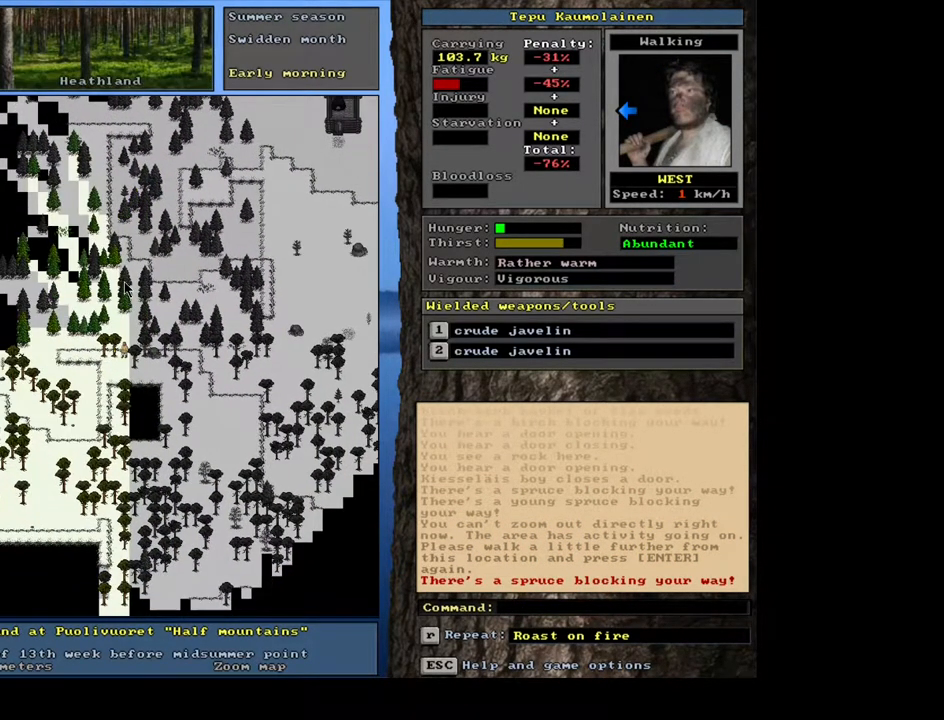
{"keys": ["ctrl_l", "num4"], "mouse": [], "events": [[100, "num1", "down"], [183, "num1", "up"], [283, "num4", "down"], [383, "num4", "up"], [467, "num4", "down"]]}
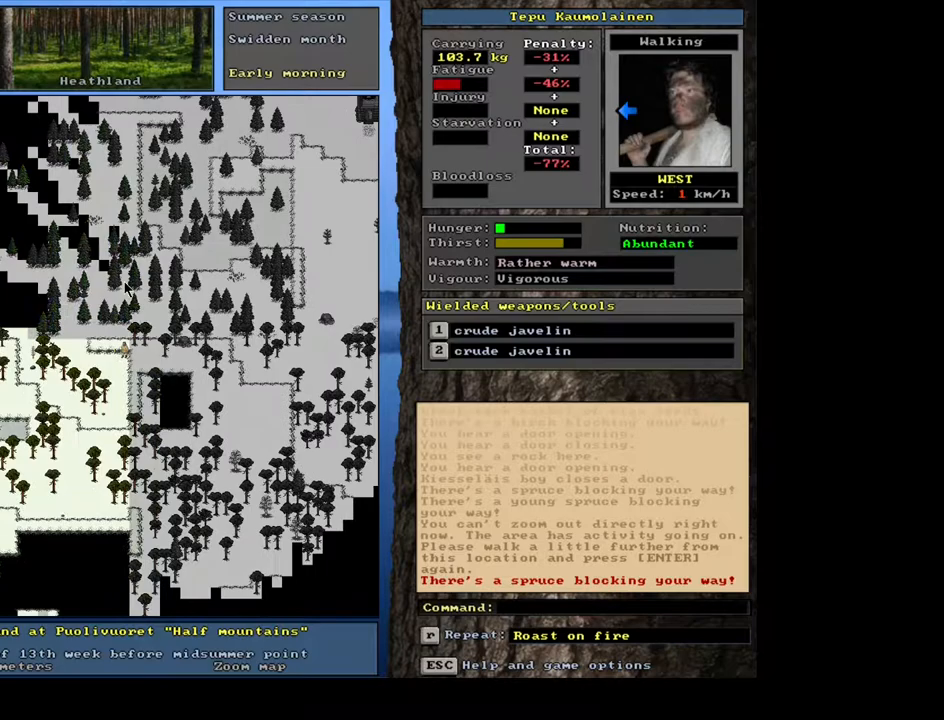
{"keys": [], "mouse": [], "events": [[67, "num4", "up"], [117, "ctrl_l", "up"]]}
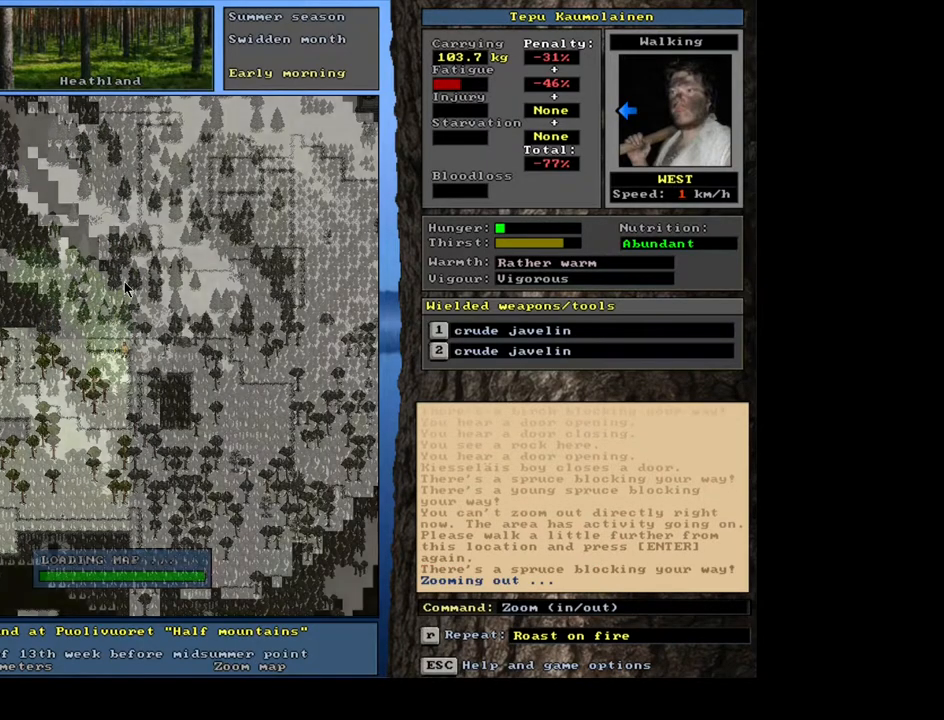
{"keys": [], "mouse": [], "events": [[417, "f6", "down"], [500, "f6", "up"]]}
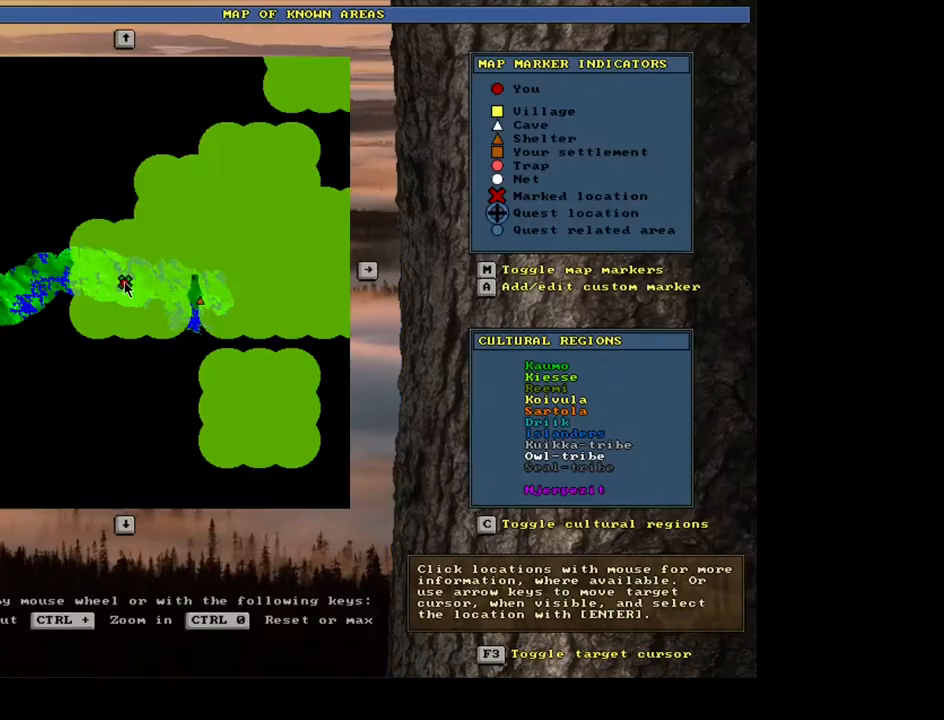
{"keys": [], "mouse": [], "events": []}
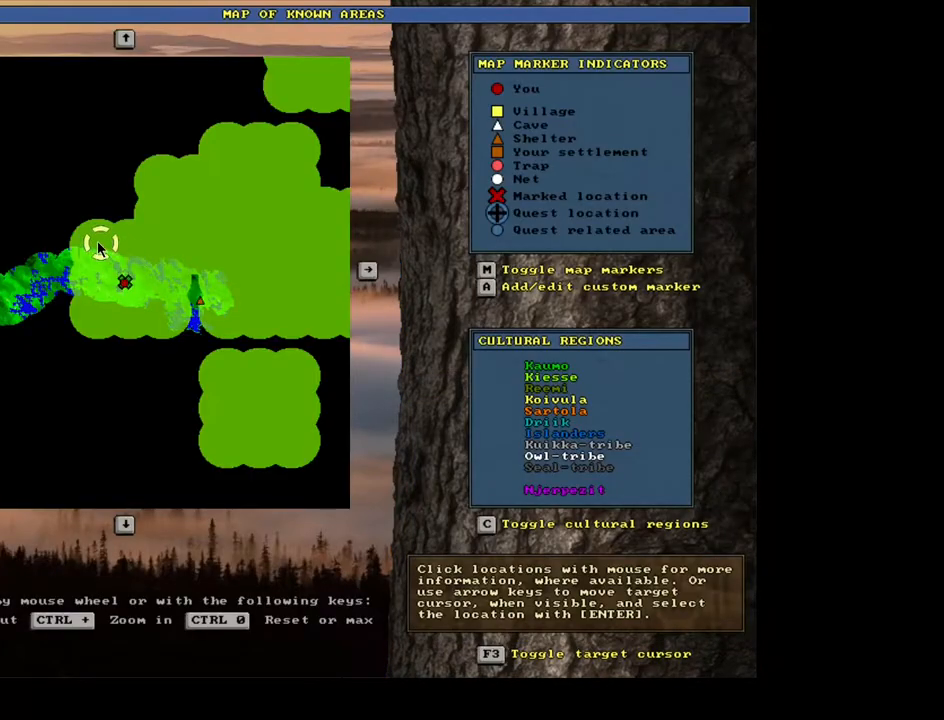
{"keys": [], "mouse": [], "events": []}
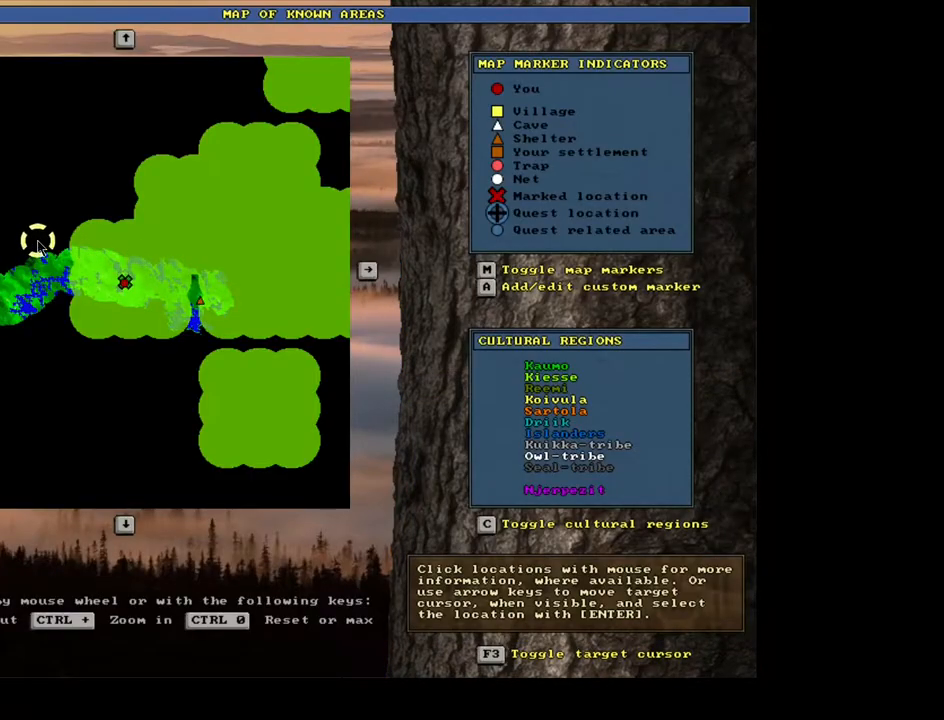
{"keys": [], "mouse": [], "events": []}
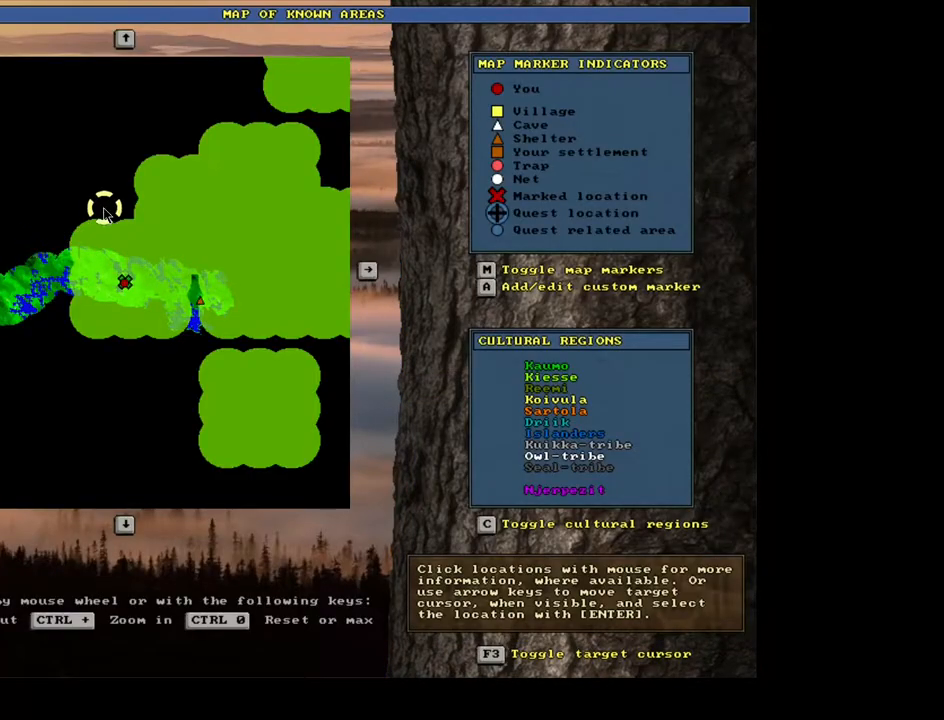
{"keys": [], "mouse": [], "events": []}
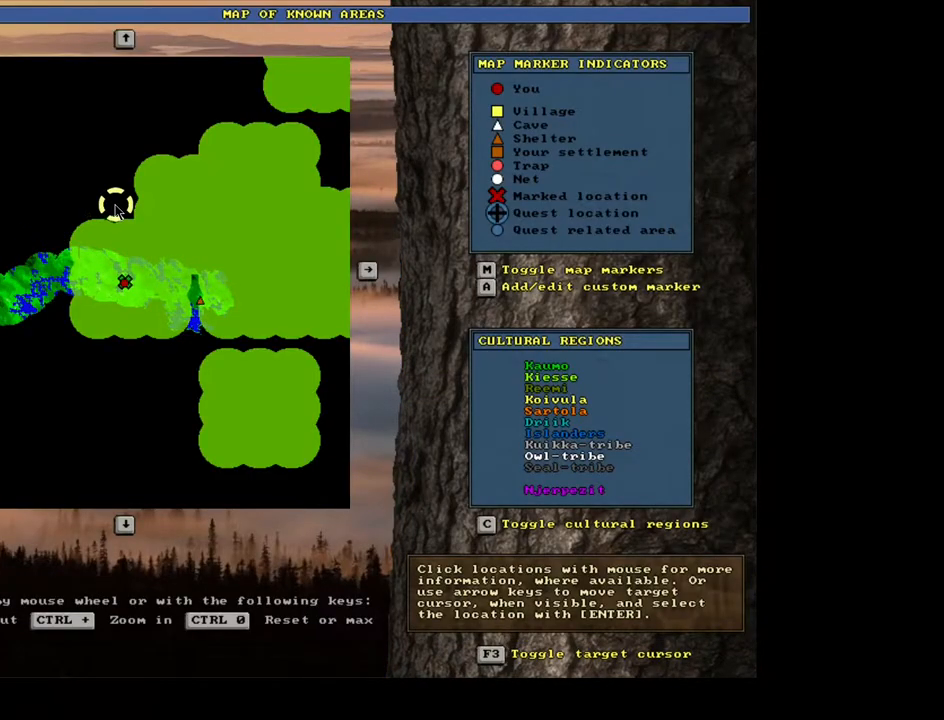
{"keys": [], "mouse": [], "events": []}
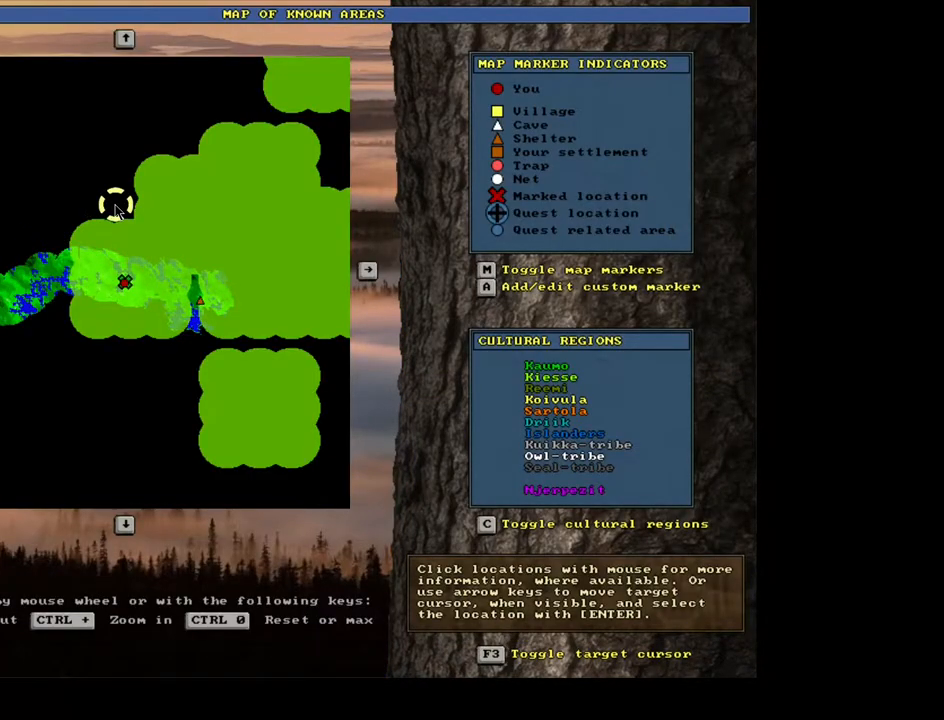
{"keys": [], "mouse": [], "events": []}
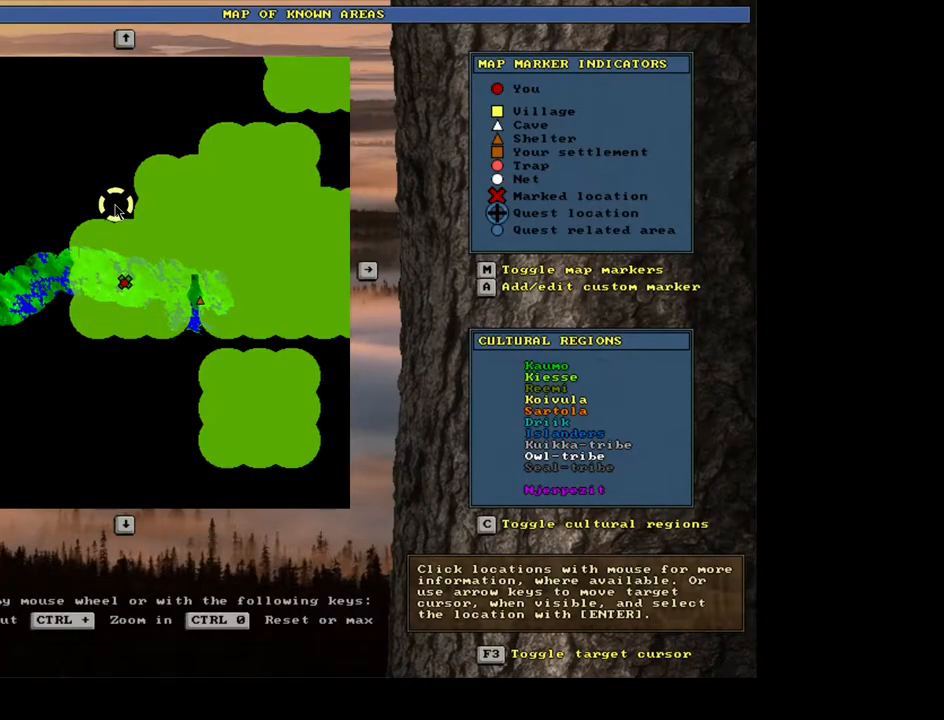
{"keys": [], "mouse": [], "events": []}
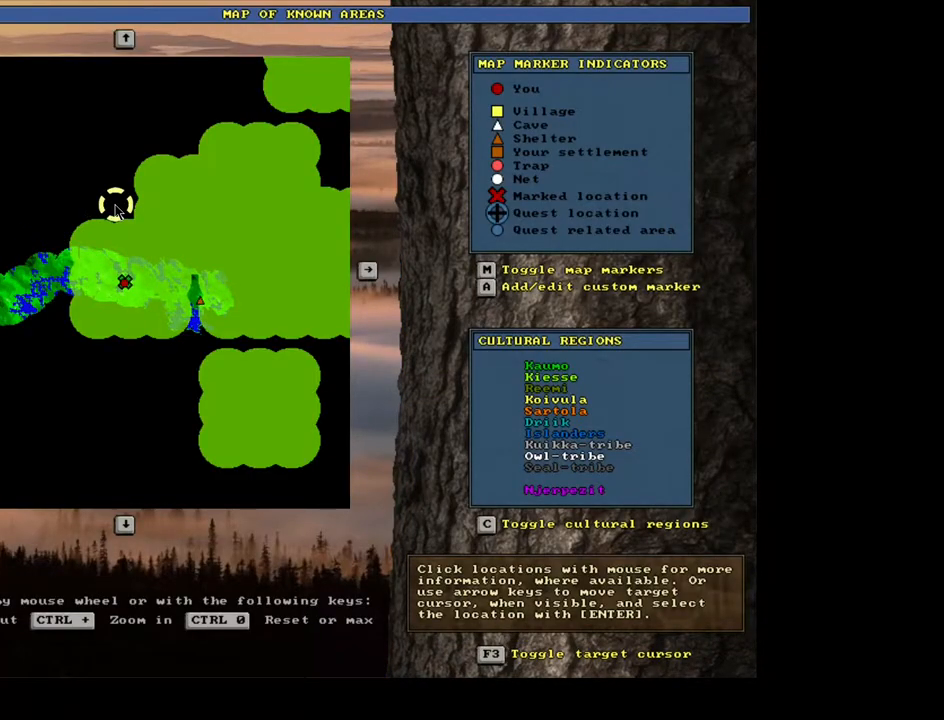
{"keys": [], "mouse": [], "events": []}
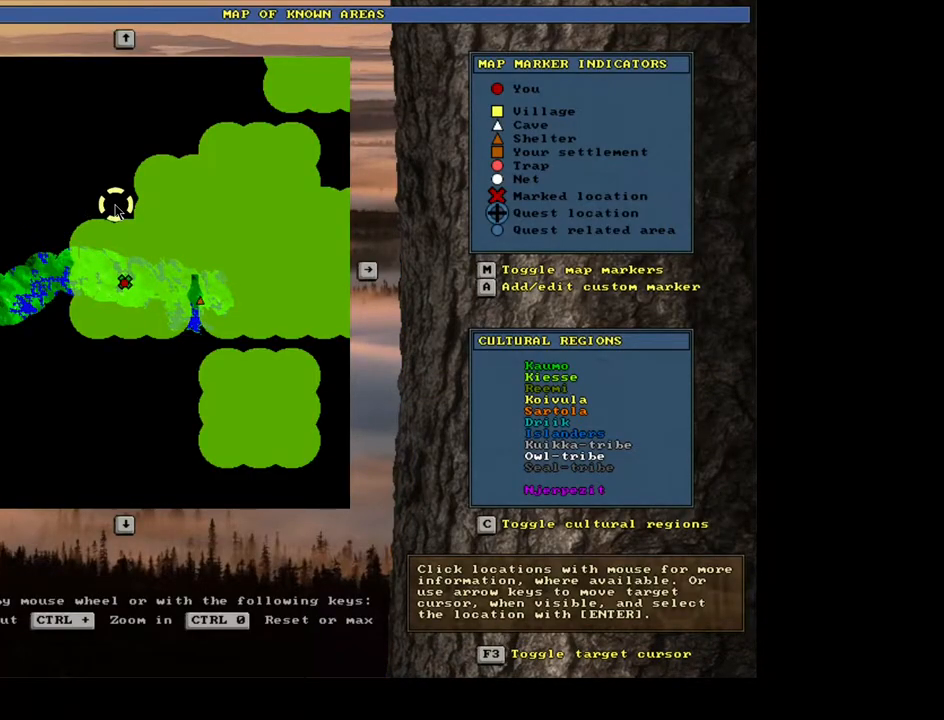
{"keys": [], "mouse": [], "events": [[350, "escape", "down"], [450, "escape", "up"]]}
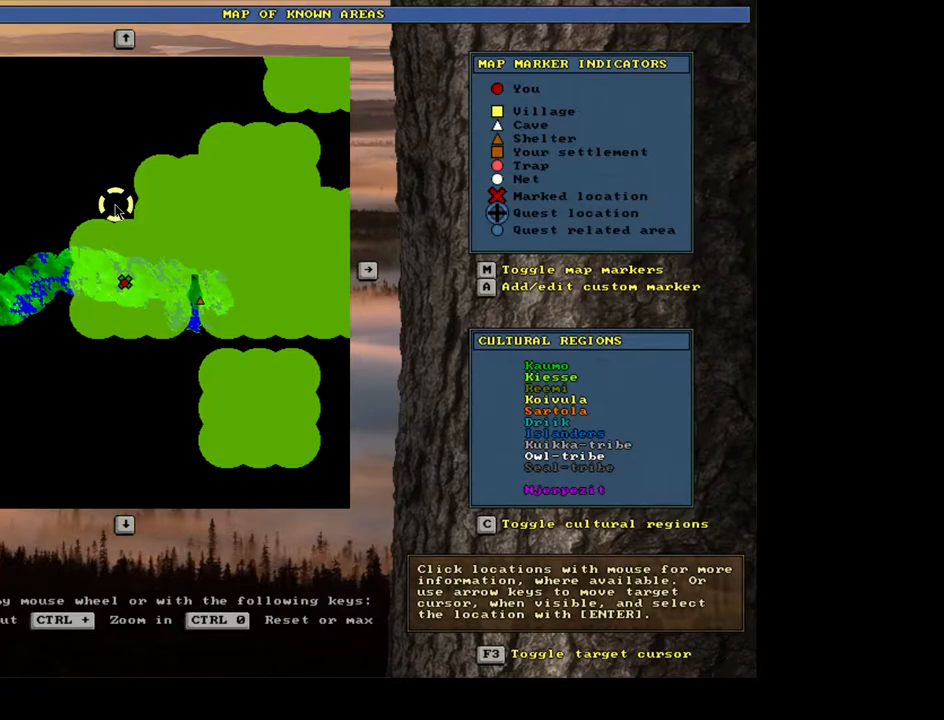
{"keys": [], "mouse": [], "events": []}
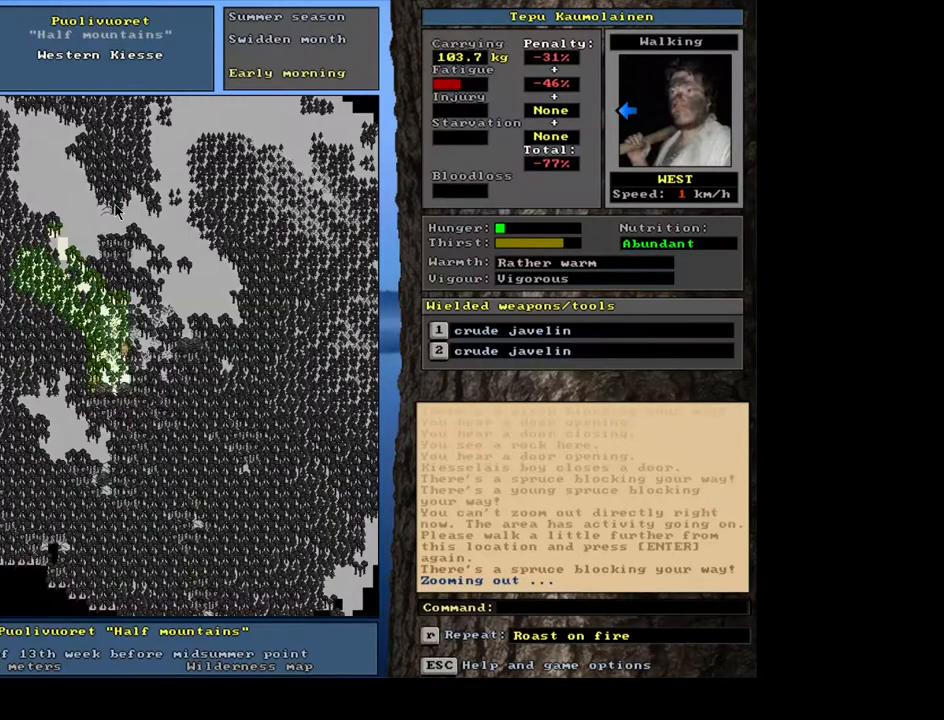
{"keys": [], "mouse": [], "events": []}
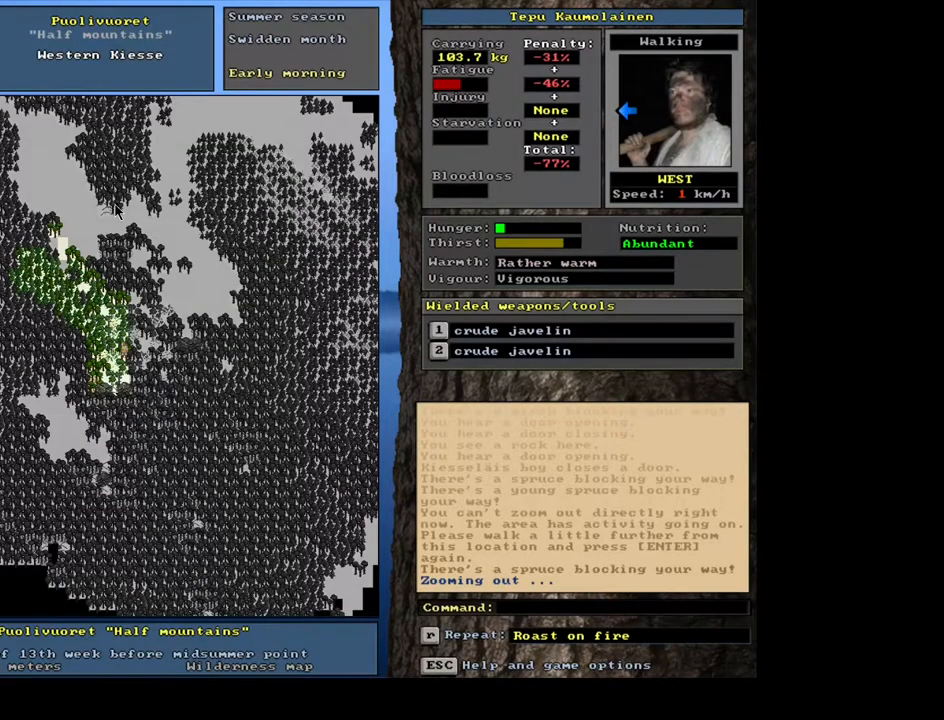
{"keys": [], "mouse": [], "events": []}
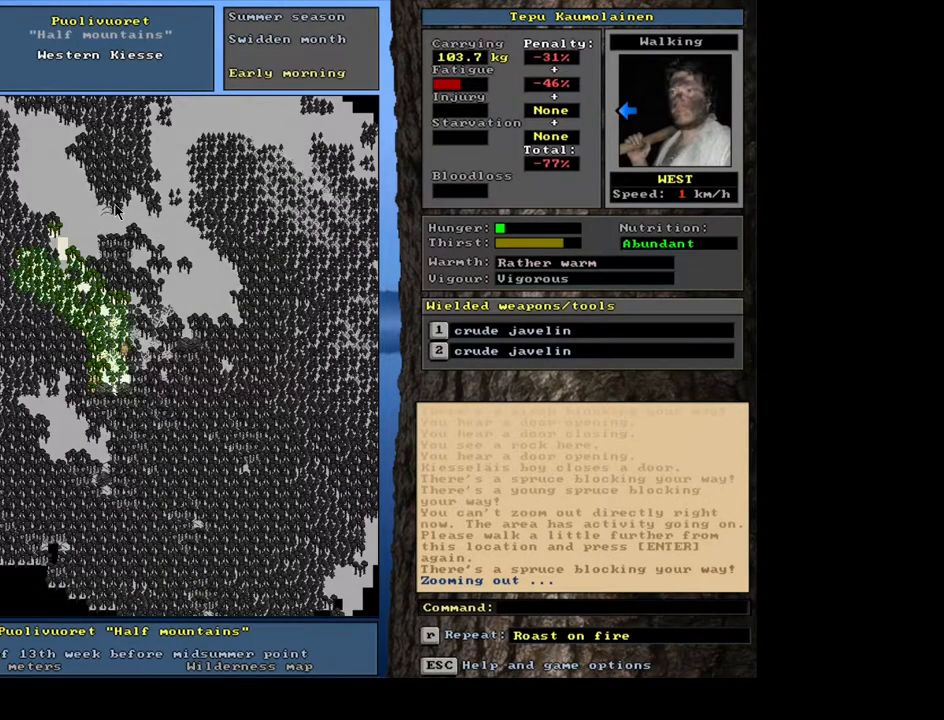
{"keys": ["ctrl_l"], "mouse": [], "events": [[183, "ctrl_l", "down"]]}
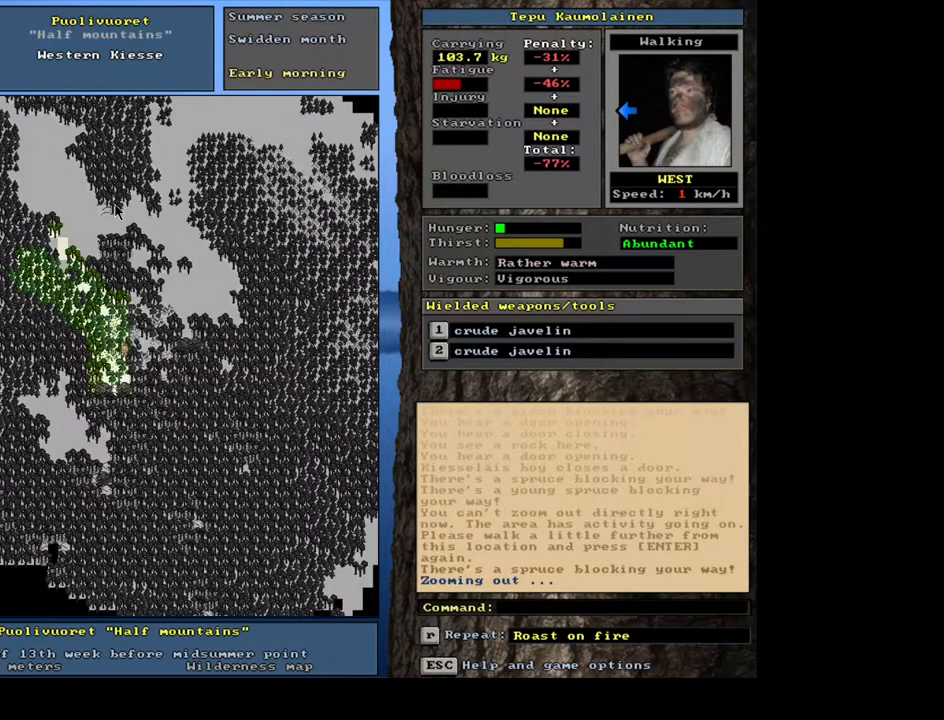
{"keys": ["ctrl_l", "num4"], "mouse": [], "events": [[217, "num4", "down"]]}
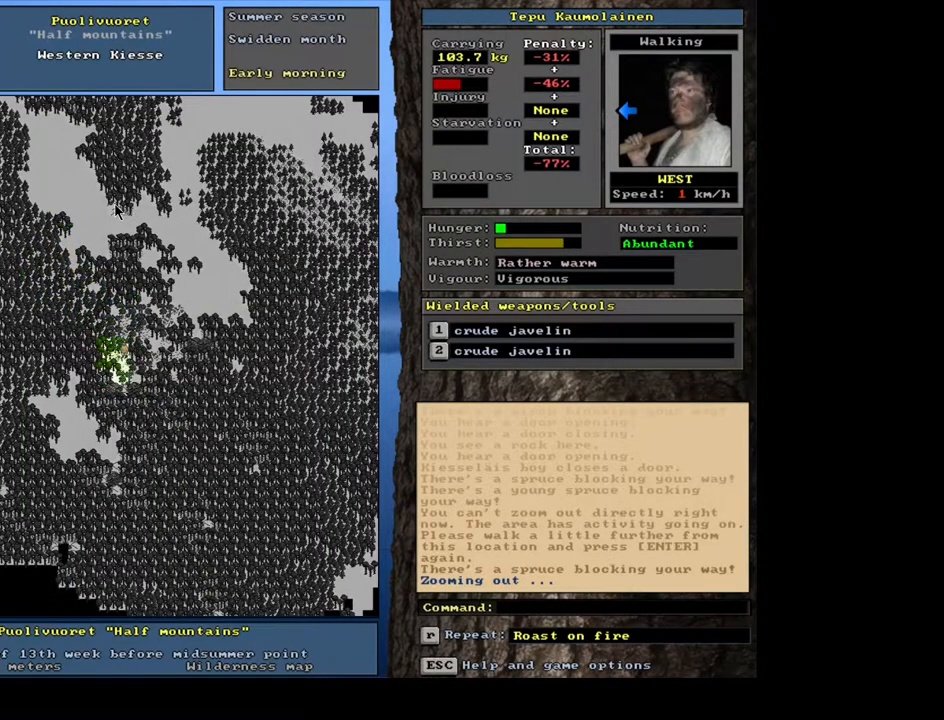
{"keys": ["ctrl_l", "num4"], "mouse": [], "events": []}
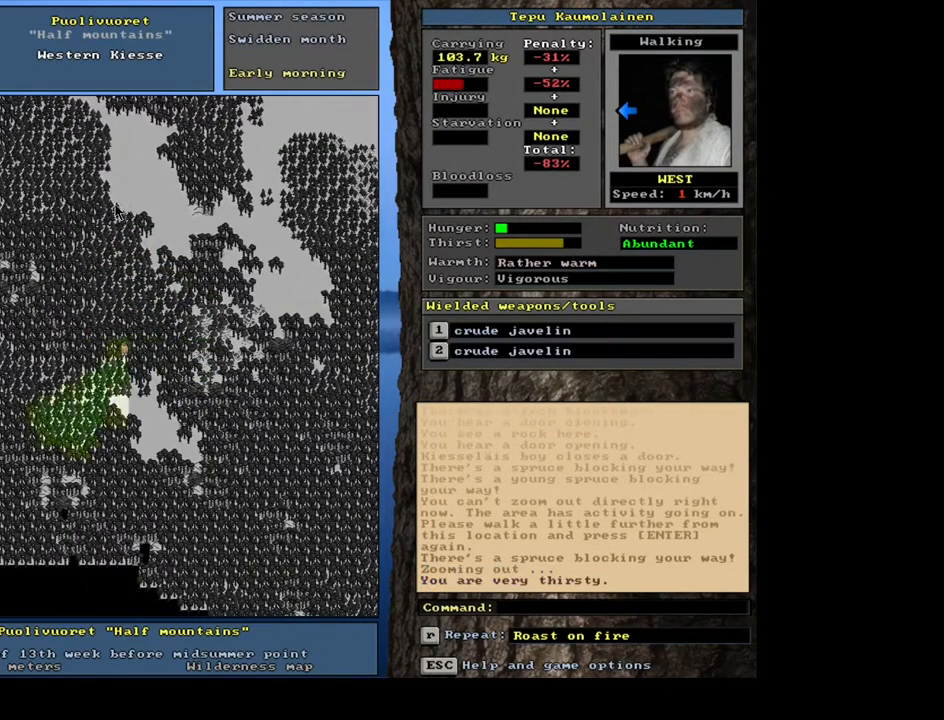
{"keys": ["ctrl_l"], "mouse": [], "events": [[233, "num4", "up"]]}
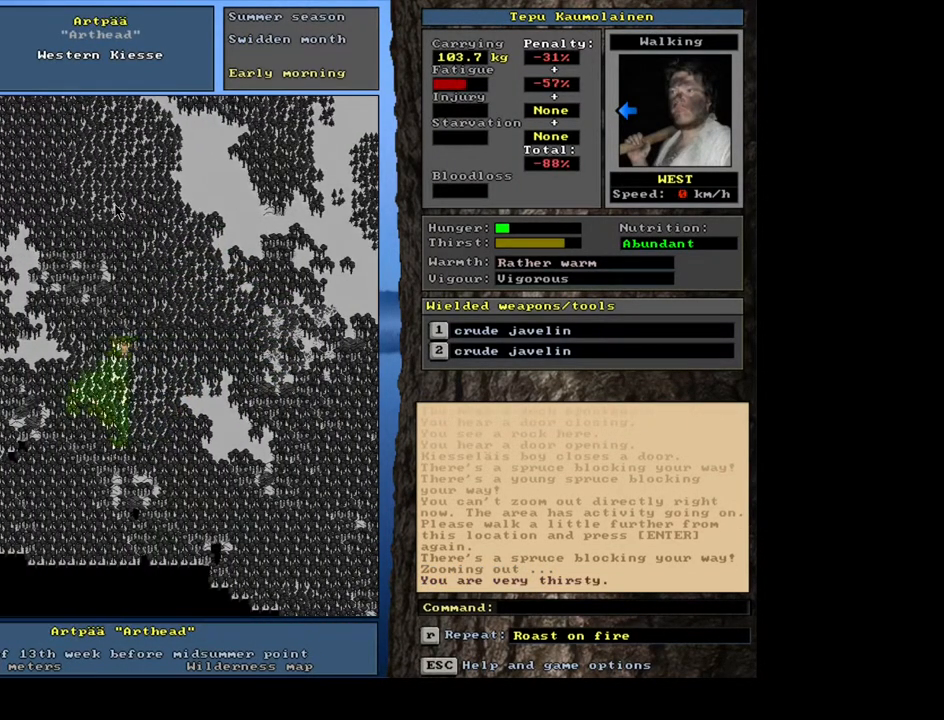
{"keys": [], "mouse": [], "events": [[150, "ctrl_l", "up"]]}
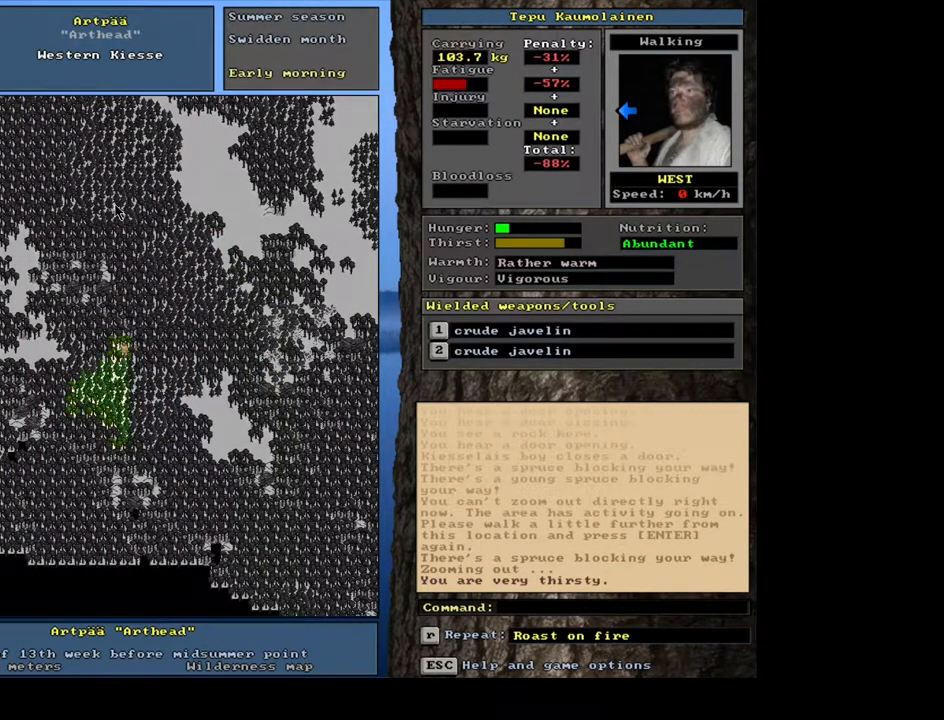
{"keys": [], "mouse": [], "events": [[83, "e", "down"], [167, "e", "up"]]}